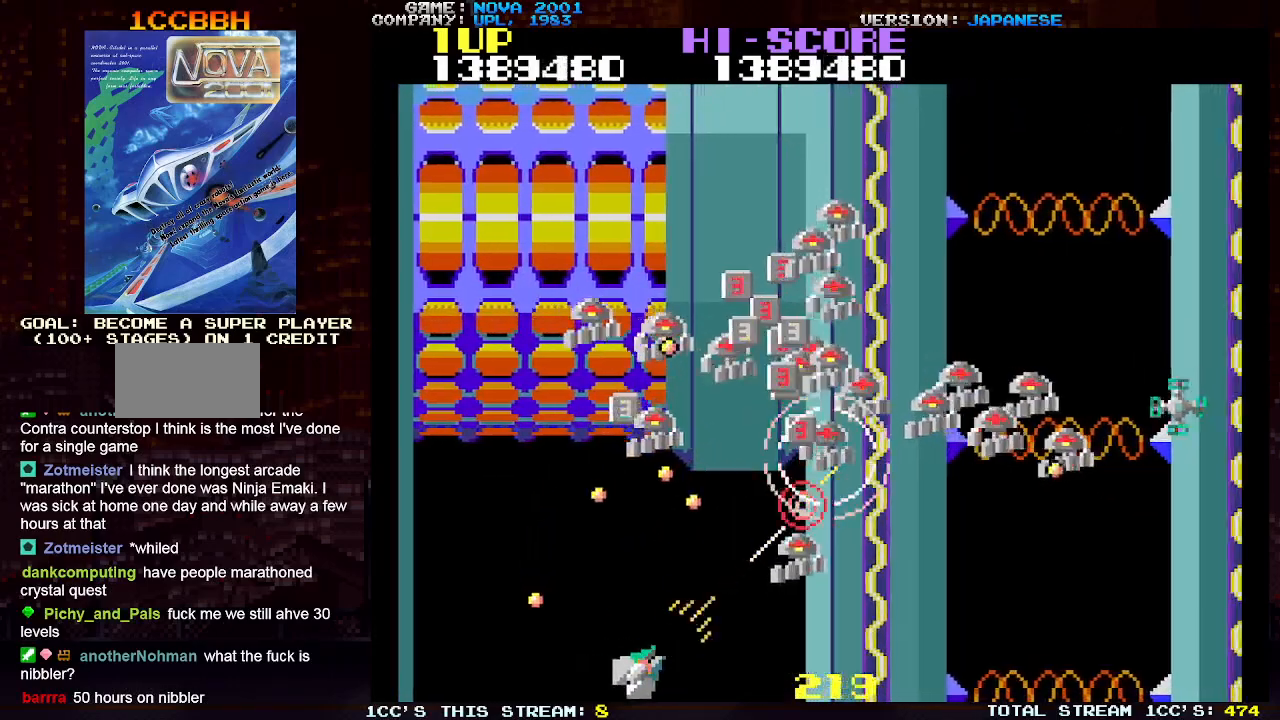
Gameplay with a controller (arcade stick); each line is a JSON object with the inputs held at the frame after it. "events" lists button and stick changes between this image and that frame as [ms after this image, input, new state], when the widget could be followed in between. Not read: L3 R3.
{"buttons": ["TRIANGLE"], "left_stick": "left", "events": [[33, "SQUARE", "down"], [133, "SQUARE", "up"], [217, "SQUARE", "down"], [283, "SQUARE", "up"], [383, "left_stick", "up-left"], [400, "SQUARE", "down"], [483, "SQUARE", "up"], [483, "left_stick", "left"]]}
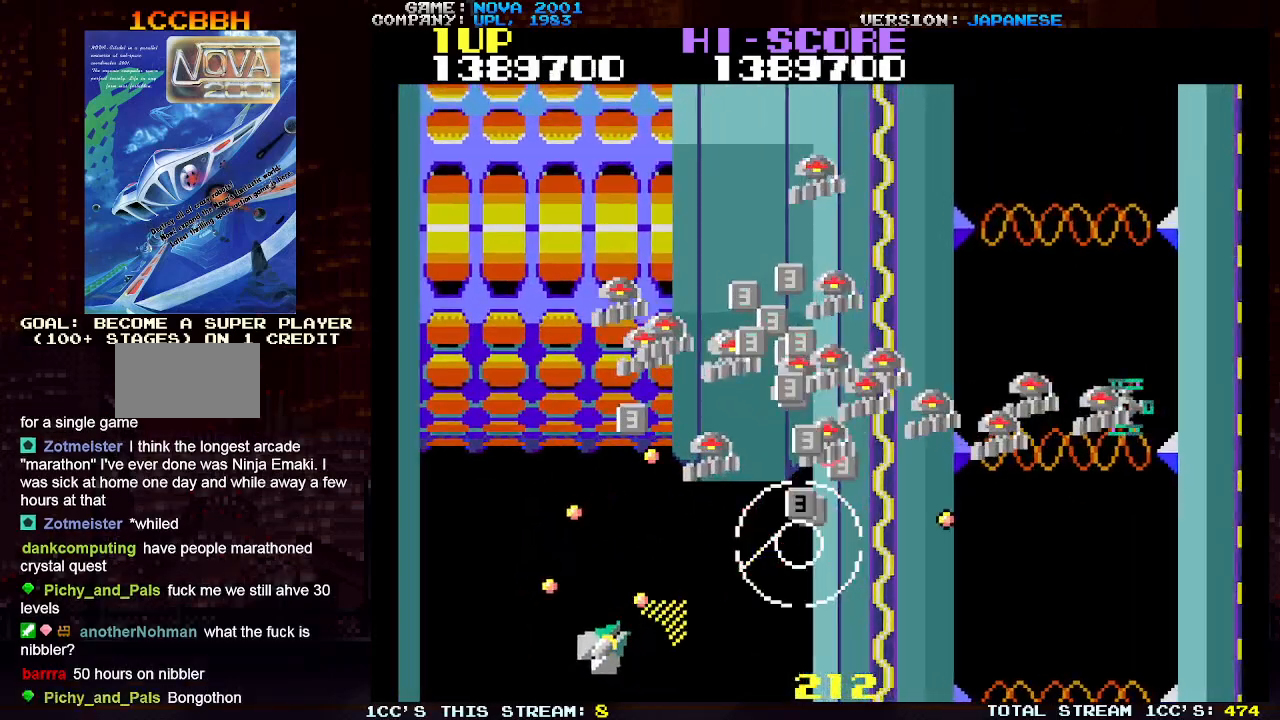
{"buttons": ["TRIANGLE"], "left_stick": "right", "events": [[67, "SQUARE", "down"], [100, "left_stick", "center"], [167, "SQUARE", "up"], [183, "left_stick", "down-right"], [233, "SQUARE", "down"], [333, "SQUARE", "up"], [400, "SQUARE", "down"], [500, "SQUARE", "up"], [500, "left_stick", "right"]]}
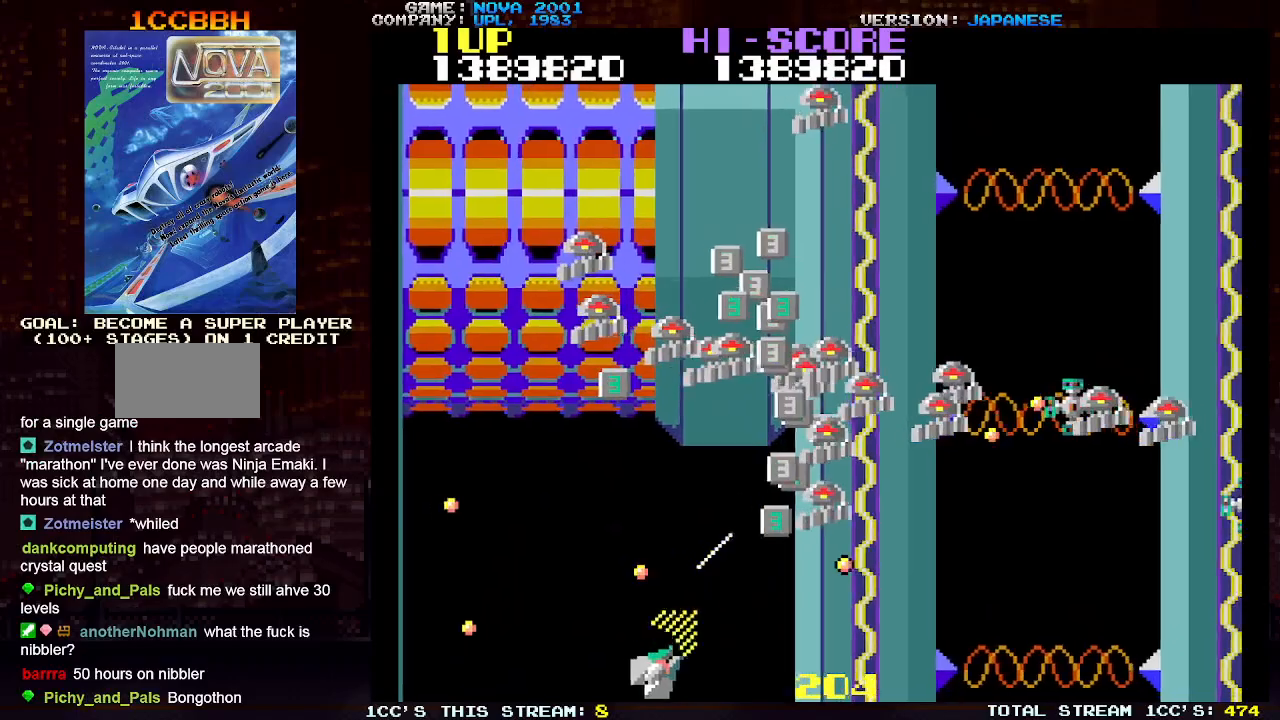
{"buttons": ["SQUARE", "TRIANGLE"], "left_stick": "right", "events": [[83, "SQUARE", "down"], [167, "SQUARE", "up"], [250, "SQUARE", "down"], [333, "SQUARE", "up"], [417, "SQUARE", "down"]]}
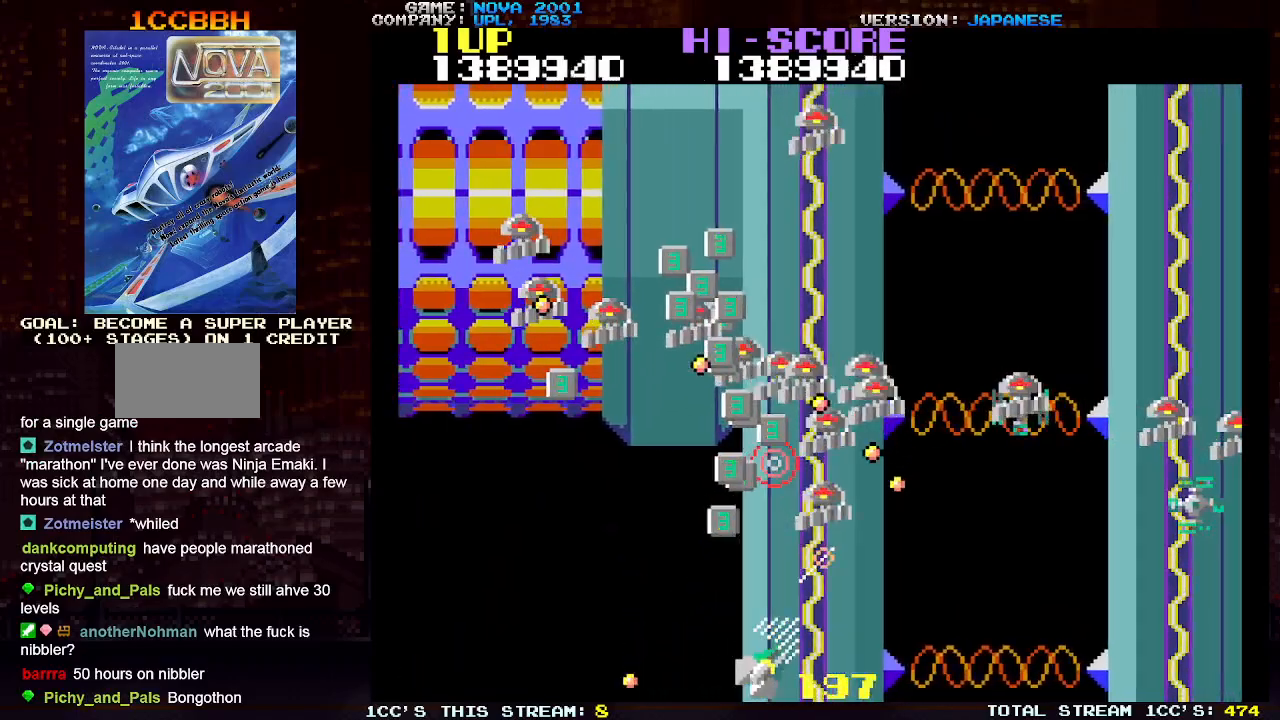
{"buttons": ["TRIANGLE"], "left_stick": "right", "events": [[17, "SQUARE", "up"], [33, "TRIANGLE", "up"], [83, "left_stick", "up"], [150, "TRIANGLE", "down"], [167, "SQUARE", "down"], [200, "left_stick", "center"], [250, "left_stick", "right"], [317, "SQUARE", "up"], [367, "SQUARE", "down"], [483, "SQUARE", "up"]]}
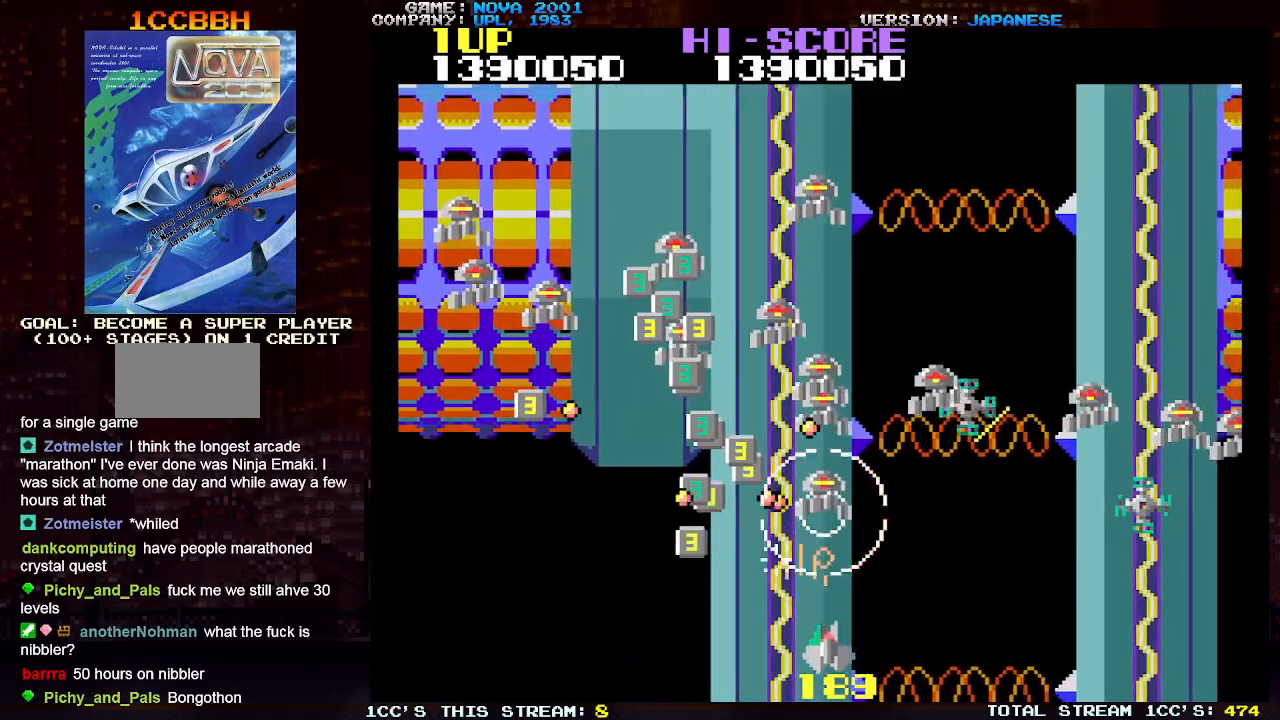
{"buttons": ["TRIANGLE"], "left_stick": "left", "events": [[33, "SQUARE", "down"], [150, "SQUARE", "up"], [217, "SQUARE", "down"], [317, "SQUARE", "up"], [383, "left_stick", "center"], [400, "SQUARE", "down"], [433, "left_stick", "left"], [500, "SQUARE", "up"]]}
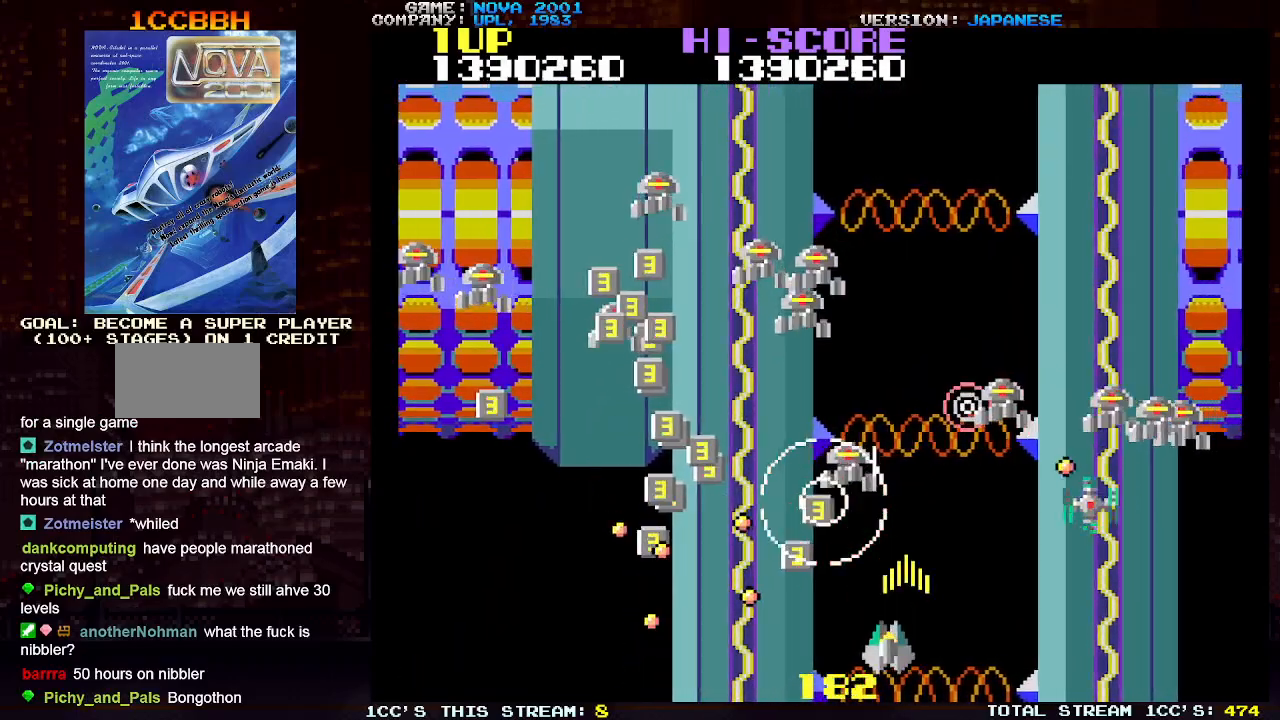
{"buttons": ["SQUARE", "TRIANGLE"], "left_stick": "up-left", "events": [[67, "SQUARE", "down"], [67, "left_stick", "up-left"], [167, "SQUARE", "up"], [250, "SQUARE", "down"], [367, "SQUARE", "up"], [417, "SQUARE", "down"]]}
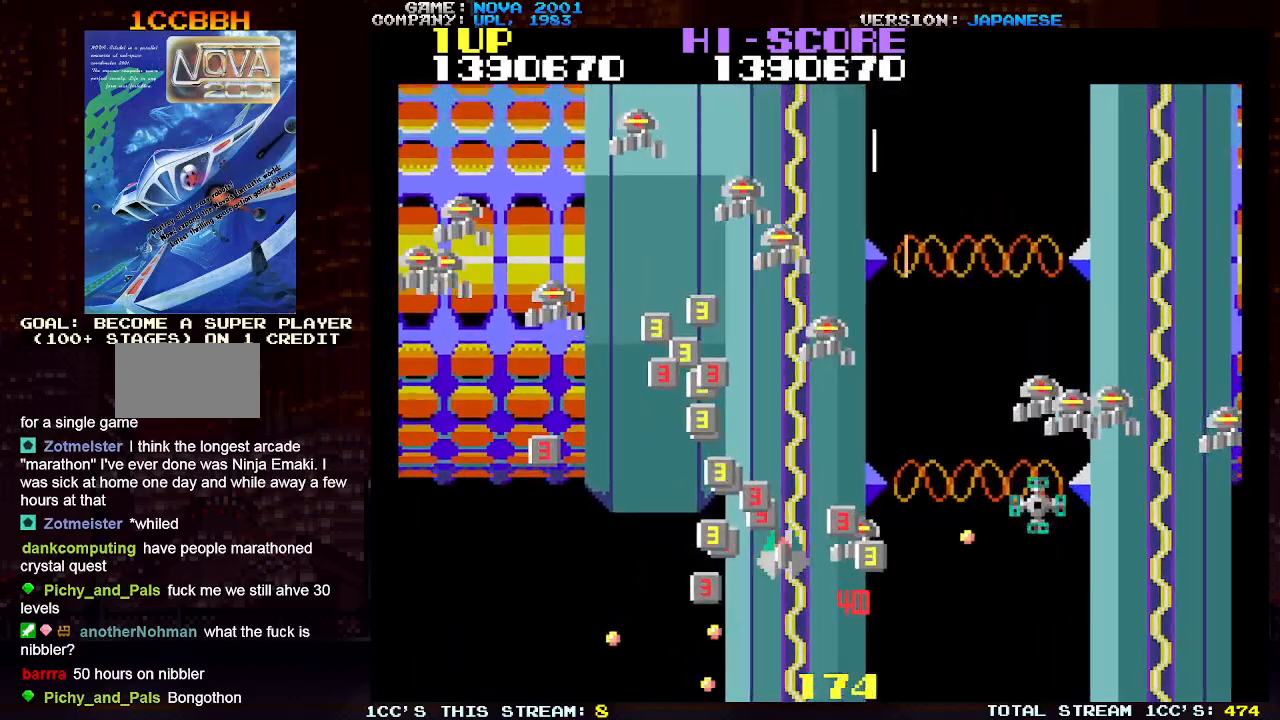
{"buttons": ["SQUARE", "TRIANGLE"], "left_stick": "up", "events": [[33, "SQUARE", "up"], [100, "SQUARE", "down"], [217, "SQUARE", "up"], [283, "SQUARE", "down"], [367, "left_stick", "up"], [383, "SQUARE", "up"], [467, "SQUARE", "down"]]}
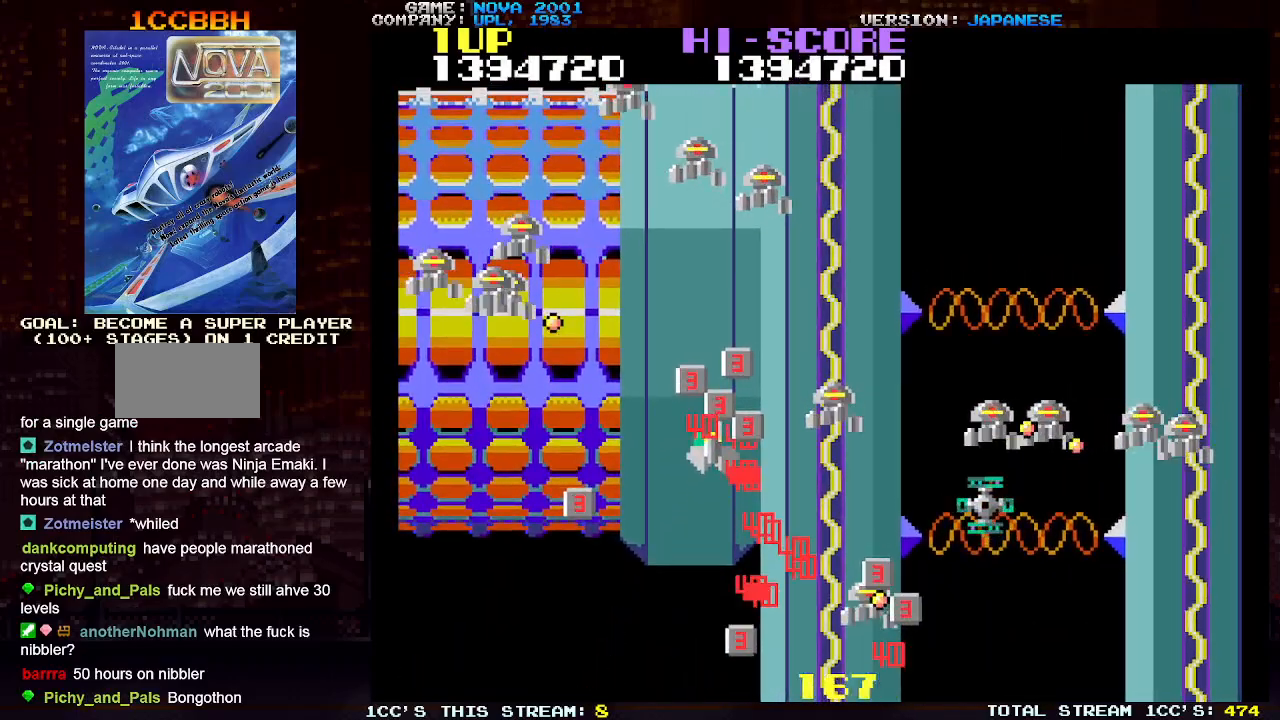
{"buttons": ["SQUARE", "TRIANGLE"], "left_stick": "down-left", "events": [[50, "SQUARE", "up"], [133, "SQUARE", "down"], [200, "left_stick", "down-left"], [217, "SQUARE", "up"], [300, "SQUARE", "down"], [417, "SQUARE", "up"], [500, "SQUARE", "down"]]}
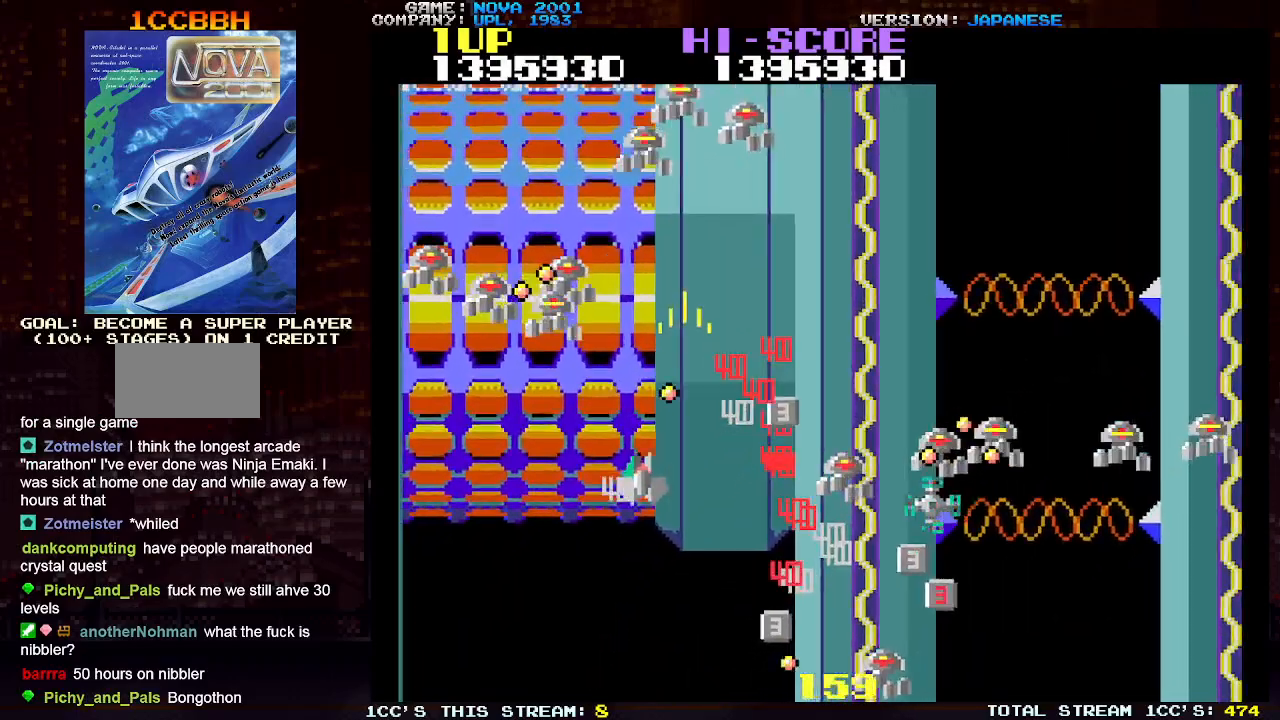
{"buttons": ["TRIANGLE"], "left_stick": "down-left", "events": [[117, "SQUARE", "up"], [200, "SQUARE", "down"], [300, "SQUARE", "up"], [383, "SQUARE", "down"], [483, "SQUARE", "up"]]}
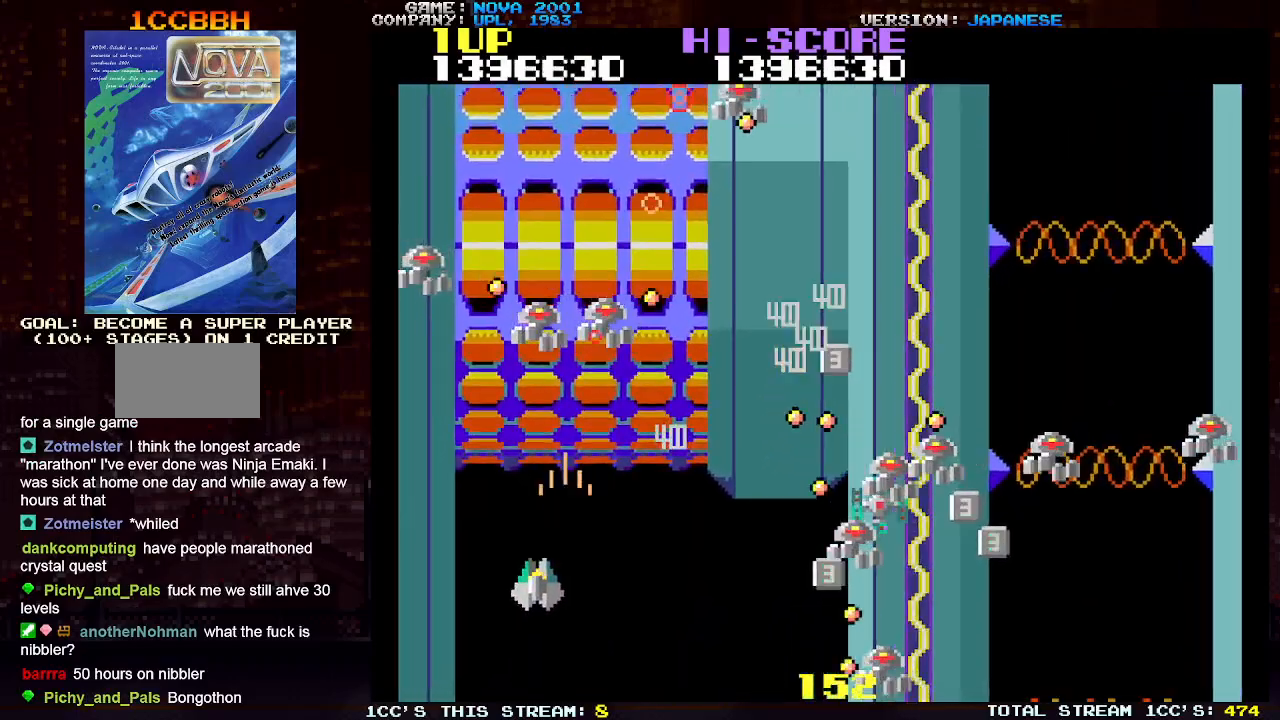
{"buttons": ["SQUARE", "TRIANGLE"], "left_stick": "up-left", "events": [[67, "SQUARE", "down"], [117, "left_stick", "center"], [167, "SQUARE", "up"], [250, "SQUARE", "down"], [283, "left_stick", "left"], [350, "SQUARE", "up"], [400, "left_stick", "up-left"], [433, "SQUARE", "down"]]}
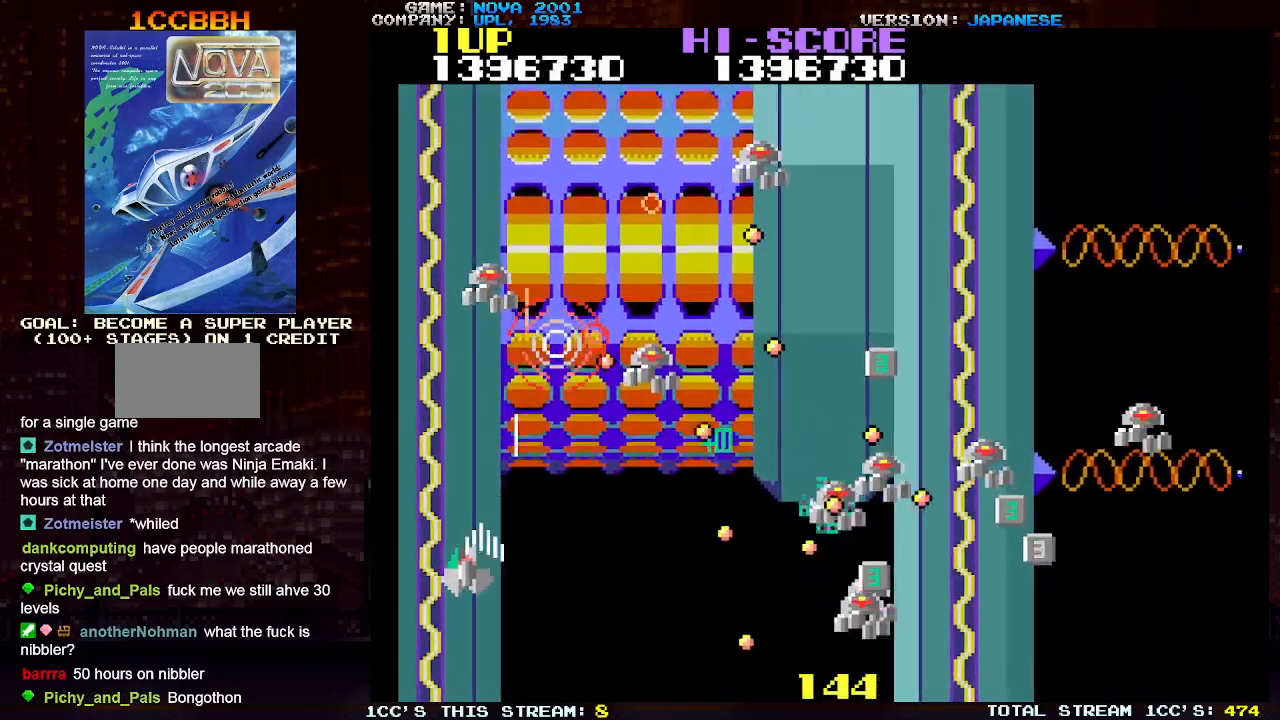
{"buttons": ["SQUARE", "TRIANGLE"], "left_stick": "up-left", "events": [[33, "SQUARE", "up"], [117, "TRIANGLE", "up"], [150, "left_stick", "right"], [200, "TRIANGLE", "down"], [217, "SQUARE", "down"], [300, "left_stick", "center"], [350, "SQUARE", "up"], [367, "left_stick", "left"], [417, "SQUARE", "down"], [417, "left_stick", "up-left"]]}
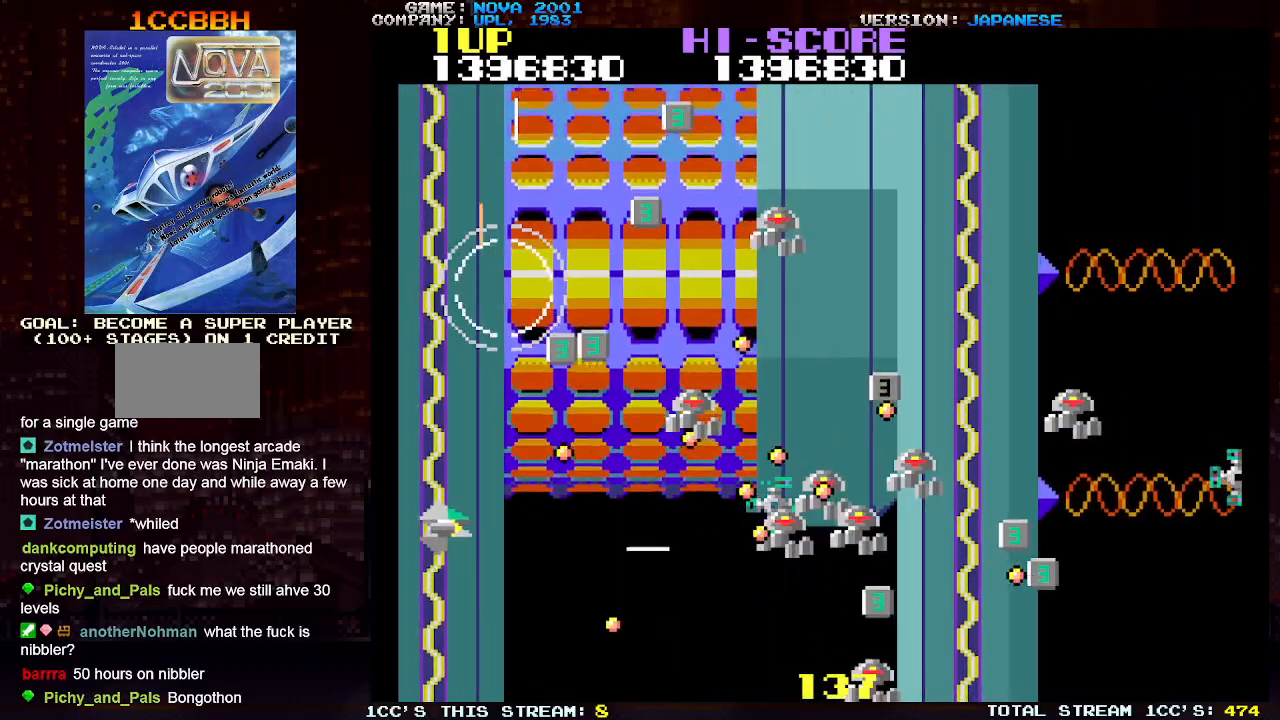
{"buttons": ["SQUARE", "TRIANGLE"], "left_stick": "up-right", "events": [[33, "SQUARE", "up"], [100, "SQUARE", "down"], [217, "SQUARE", "up"], [283, "SQUARE", "down"], [333, "left_stick", "up"], [400, "SQUARE", "up"], [450, "SQUARE", "down"], [450, "left_stick", "up-right"]]}
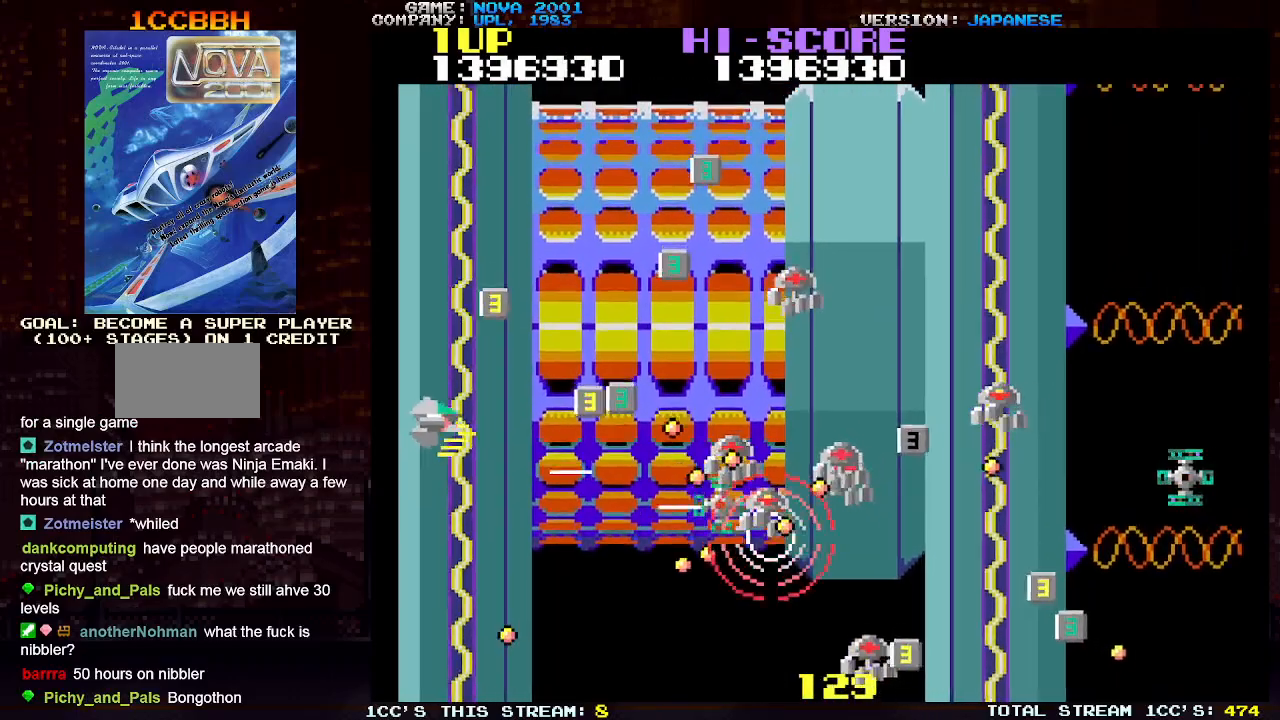
{"buttons": ["TRIANGLE"], "left_stick": "up-right", "events": [[67, "SQUARE", "up"], [133, "SQUARE", "down"], [267, "SQUARE", "up"], [333, "SQUARE", "down"], [467, "SQUARE", "up"]]}
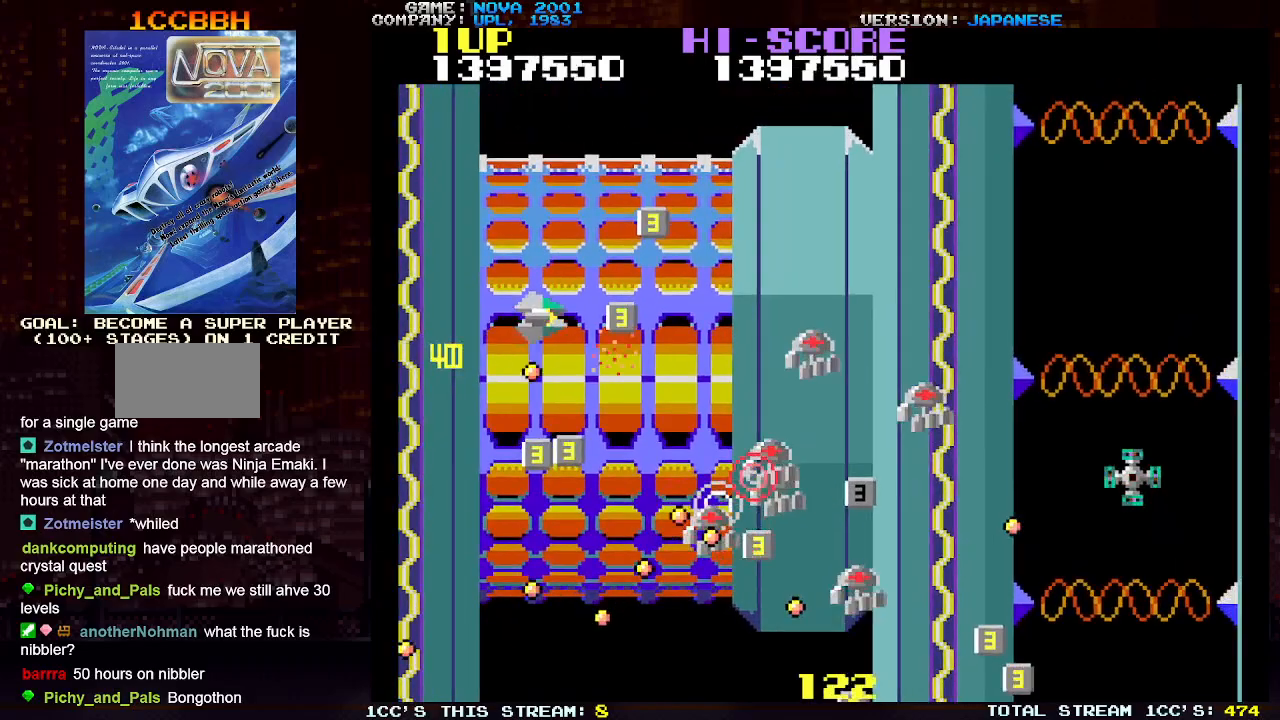
{"buttons": ["TRIANGLE"], "left_stick": "up", "events": [[17, "SQUARE", "down"], [100, "left_stick", "down-right"], [133, "SQUARE", "up"], [200, "SQUARE", "down"], [283, "left_stick", "up-right"], [317, "SQUARE", "up"], [367, "SQUARE", "down"], [417, "left_stick", "up"], [500, "SQUARE", "up"]]}
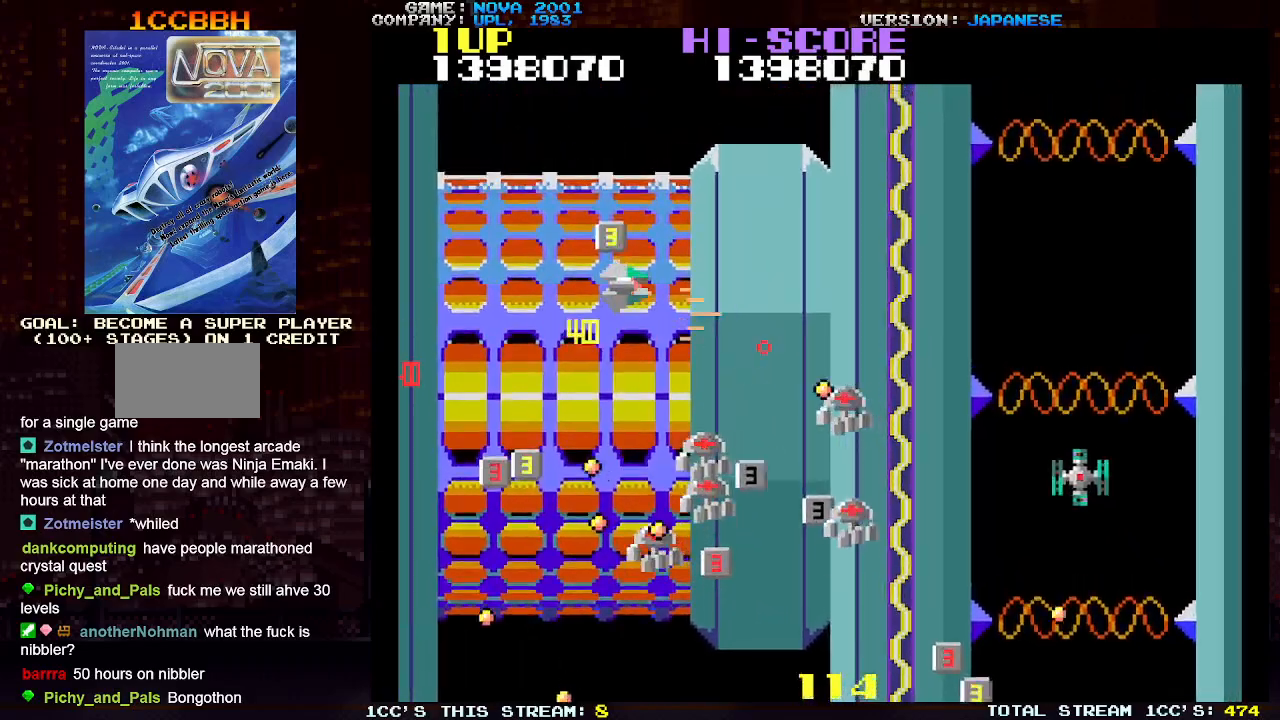
{"buttons": ["SQUARE", "TRIANGLE"], "left_stick": "center", "events": [[183, "left_stick", "up-right"], [267, "TRIANGLE", "up"], [367, "left_stick", "down"], [417, "TRIANGLE", "down"], [450, "SQUARE", "down"], [483, "left_stick", "center"]]}
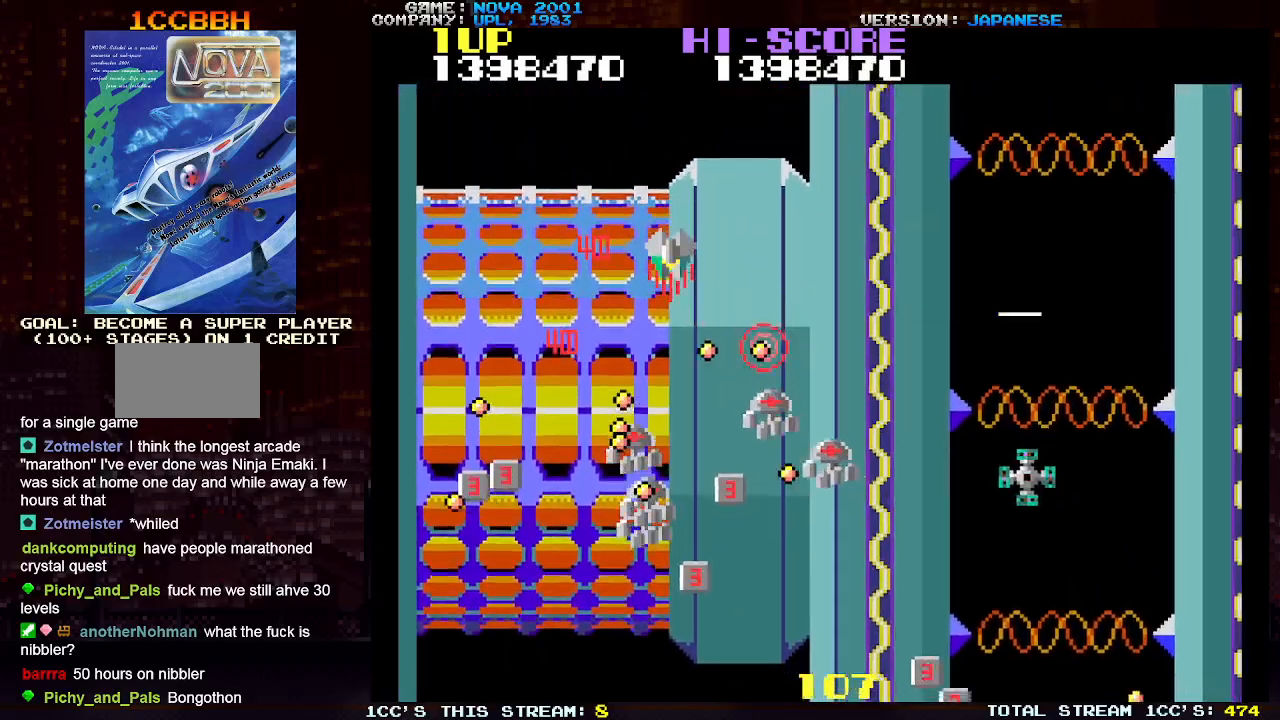
{"buttons": ["SQUARE", "TRIANGLE"], "left_stick": "up-right", "events": [[17, "left_stick", "right"], [83, "SQUARE", "up"], [100, "left_stick", "up-right"], [133, "SQUARE", "down"], [233, "SQUARE", "up"], [283, "SQUARE", "down"], [400, "SQUARE", "up"], [450, "SQUARE", "down"]]}
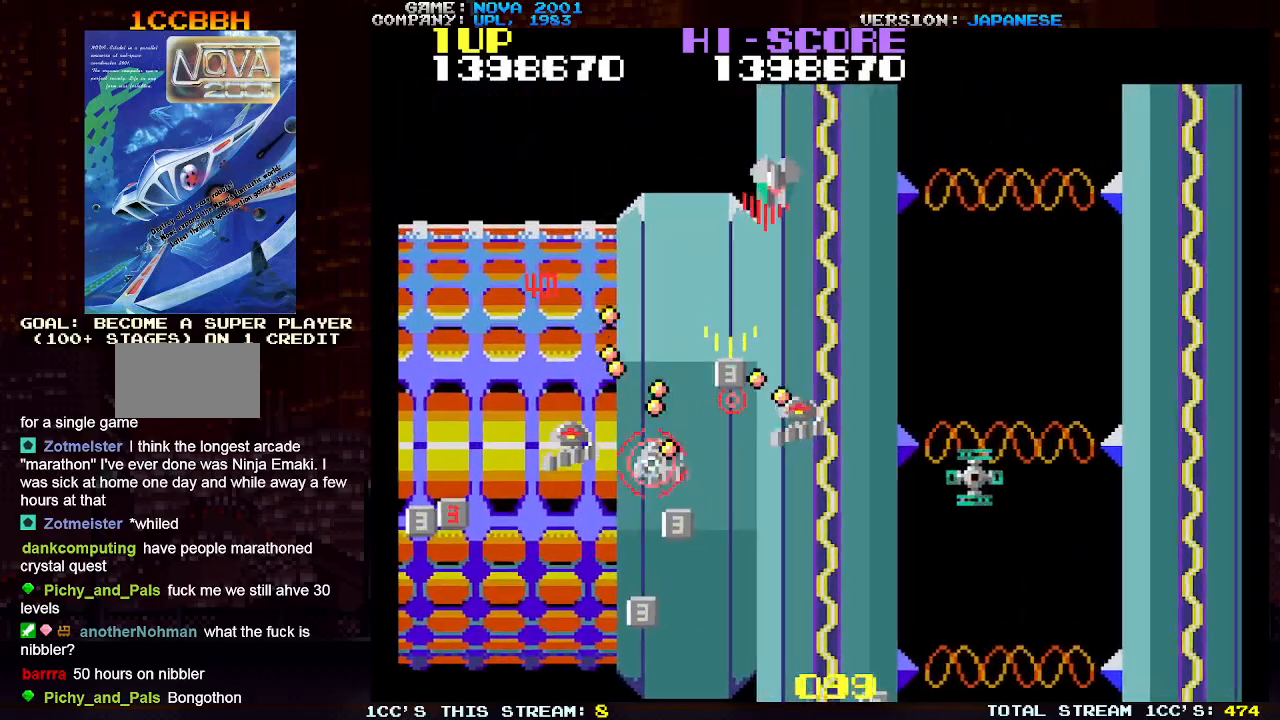
{"buttons": ["SQUARE", "TRIANGLE"], "left_stick": "right", "events": [[33, "left_stick", "down-right"], [67, "SQUARE", "up"], [133, "SQUARE", "down"], [150, "left_stick", "right"], [383, "SQUARE", "up"], [450, "SQUARE", "down"]]}
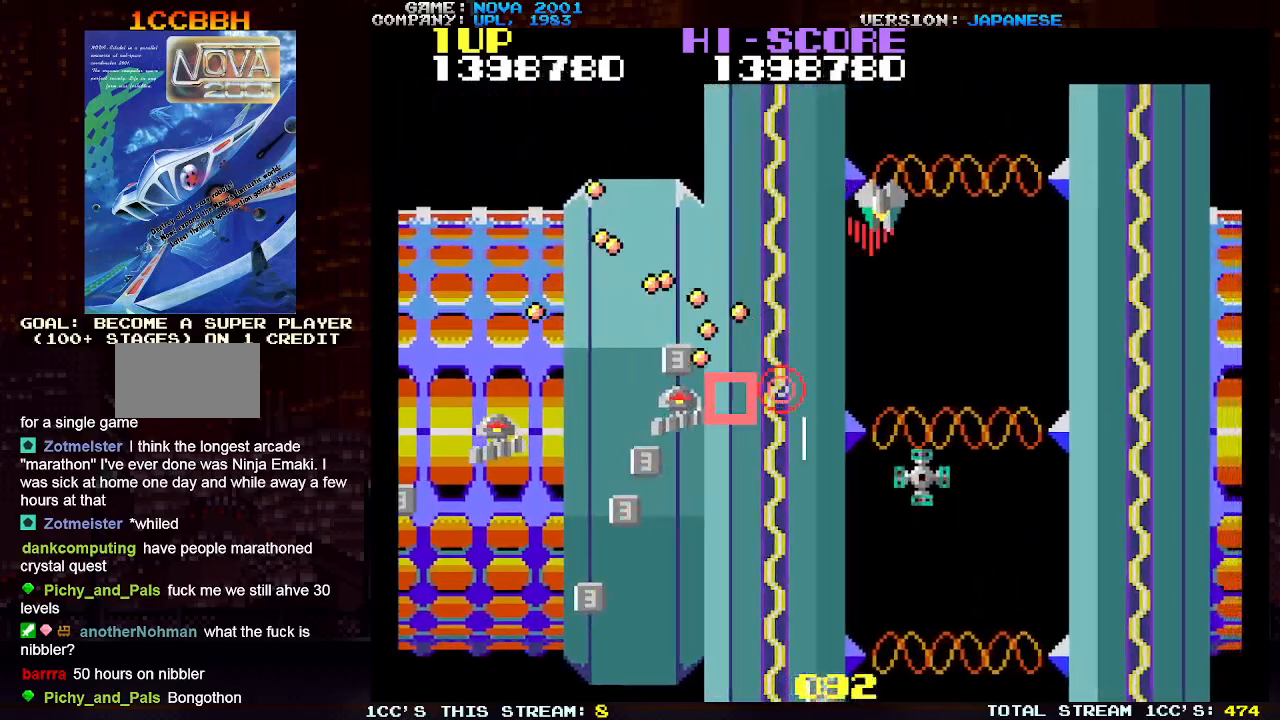
{"buttons": [], "left_stick": "down-right", "events": [[33, "left_stick", "down-right"], [50, "SQUARE", "up"], [117, "SQUARE", "down"], [233, "SQUARE", "up"], [283, "SQUARE", "down"], [417, "SQUARE", "up"], [467, "TRIANGLE", "up"]]}
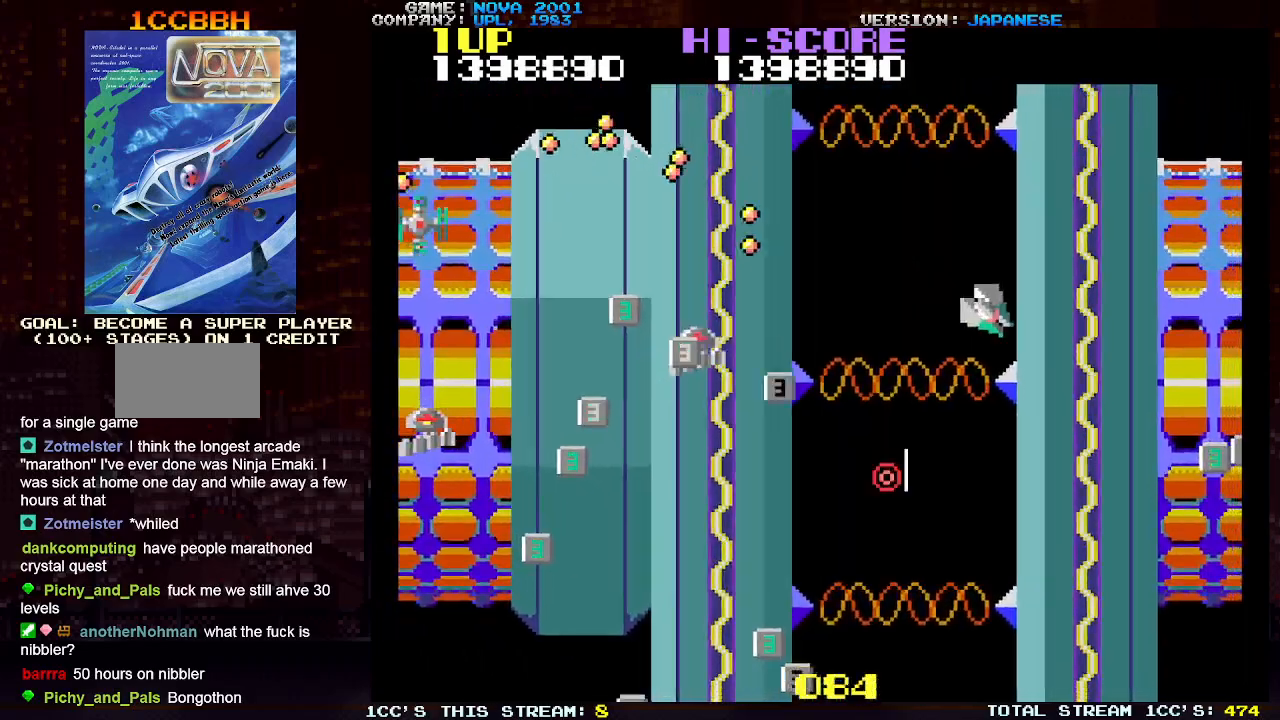
{"buttons": ["SQUARE", "TRIANGLE"], "left_stick": "down", "events": [[50, "left_stick", "left"], [83, "TRIANGLE", "down"], [117, "SQUARE", "down"], [183, "left_stick", "center"], [217, "SQUARE", "up"], [283, "SQUARE", "down"], [383, "SQUARE", "up"], [450, "SQUARE", "down"], [450, "left_stick", "down"]]}
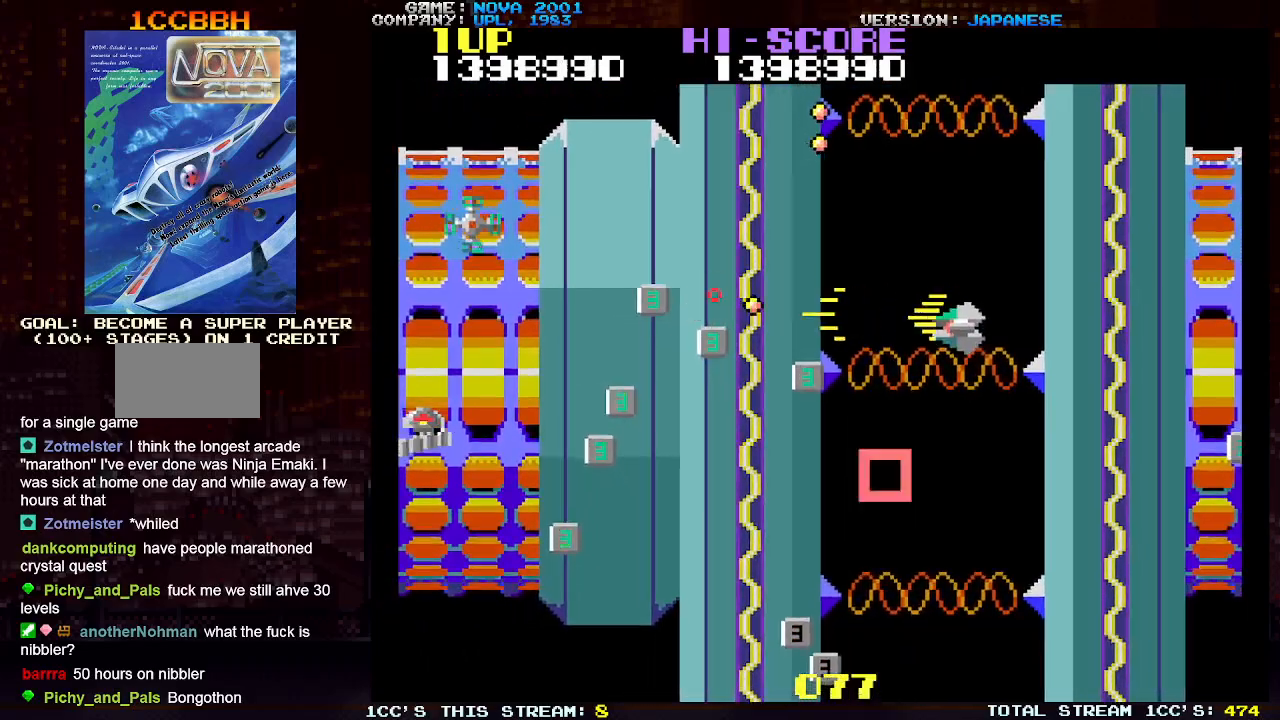
{"buttons": ["TRIANGLE"], "left_stick": "up-left", "events": [[17, "left_stick", "down-left"], [117, "SQUARE", "up"], [417, "left_stick", "up-left"]]}
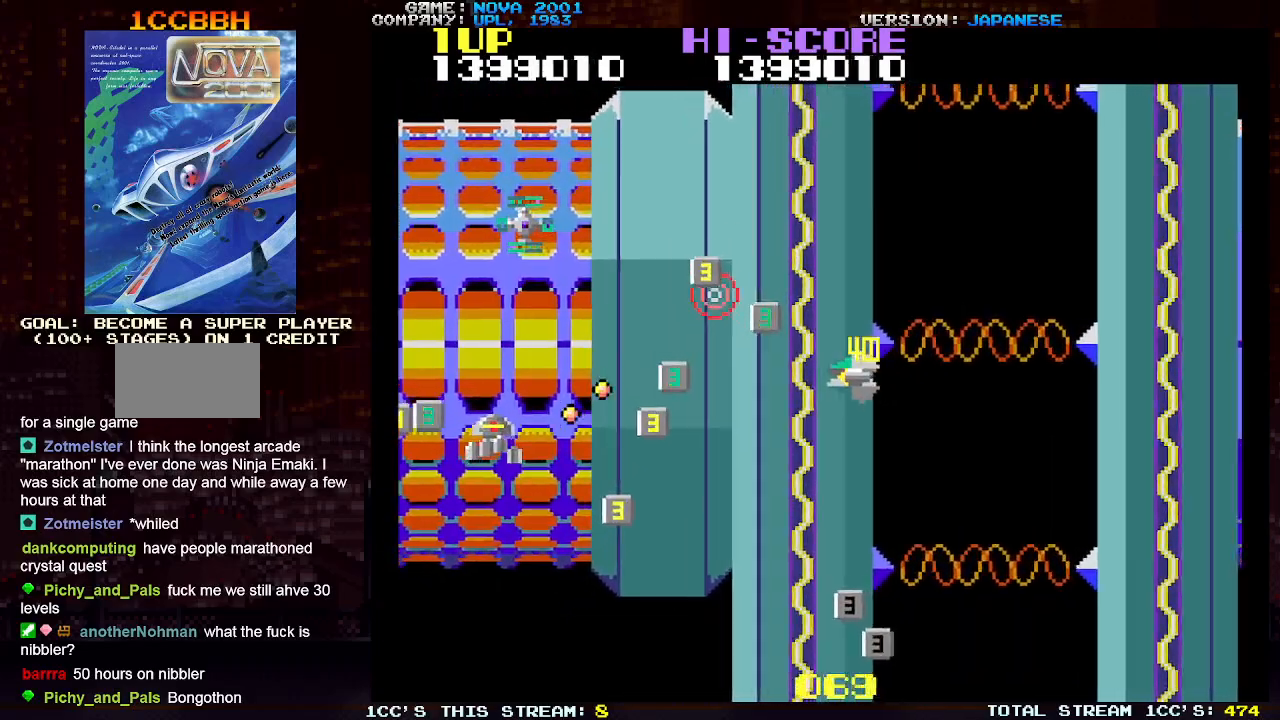
{"buttons": ["TRIANGLE"], "left_stick": "up-left", "events": []}
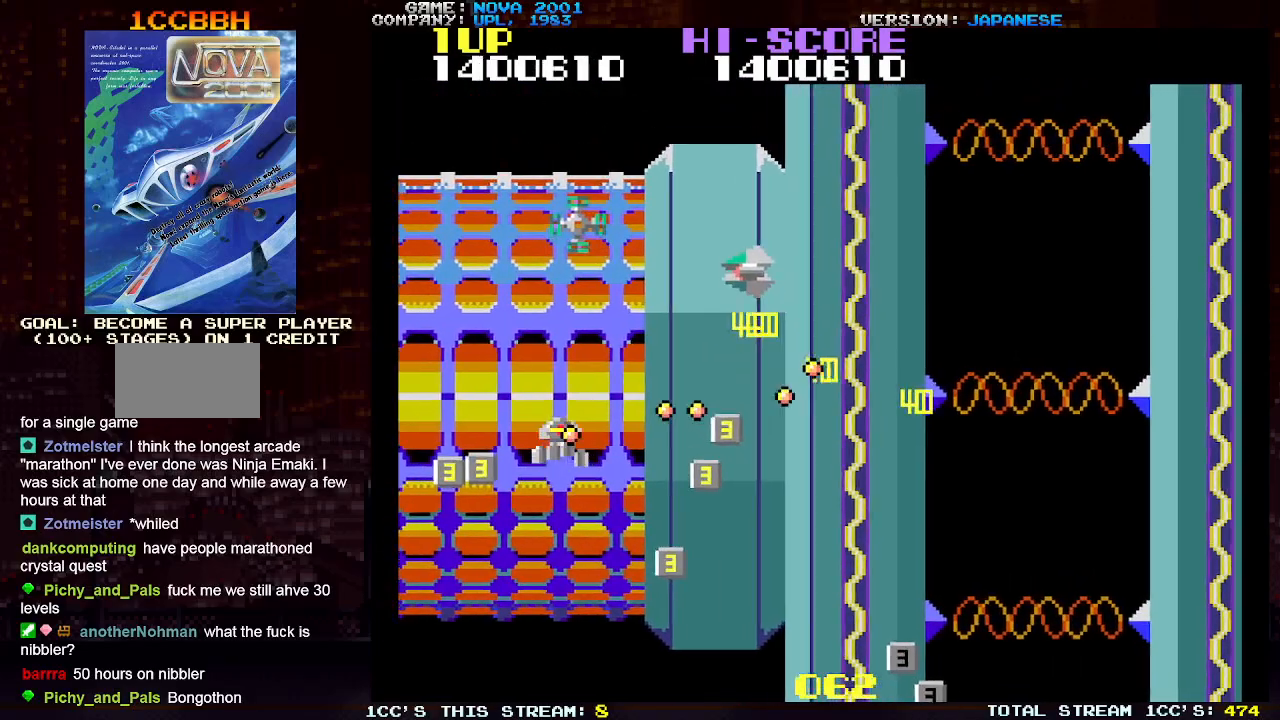
{"buttons": ["TRIANGLE"], "left_stick": "down-right", "events": [[17, "SQUARE", "down"], [150, "left_stick", "center"], [167, "SQUARE", "up"], [200, "SQUARE", "down"], [333, "SQUARE", "up"], [367, "left_stick", "right"], [483, "left_stick", "down-right"]]}
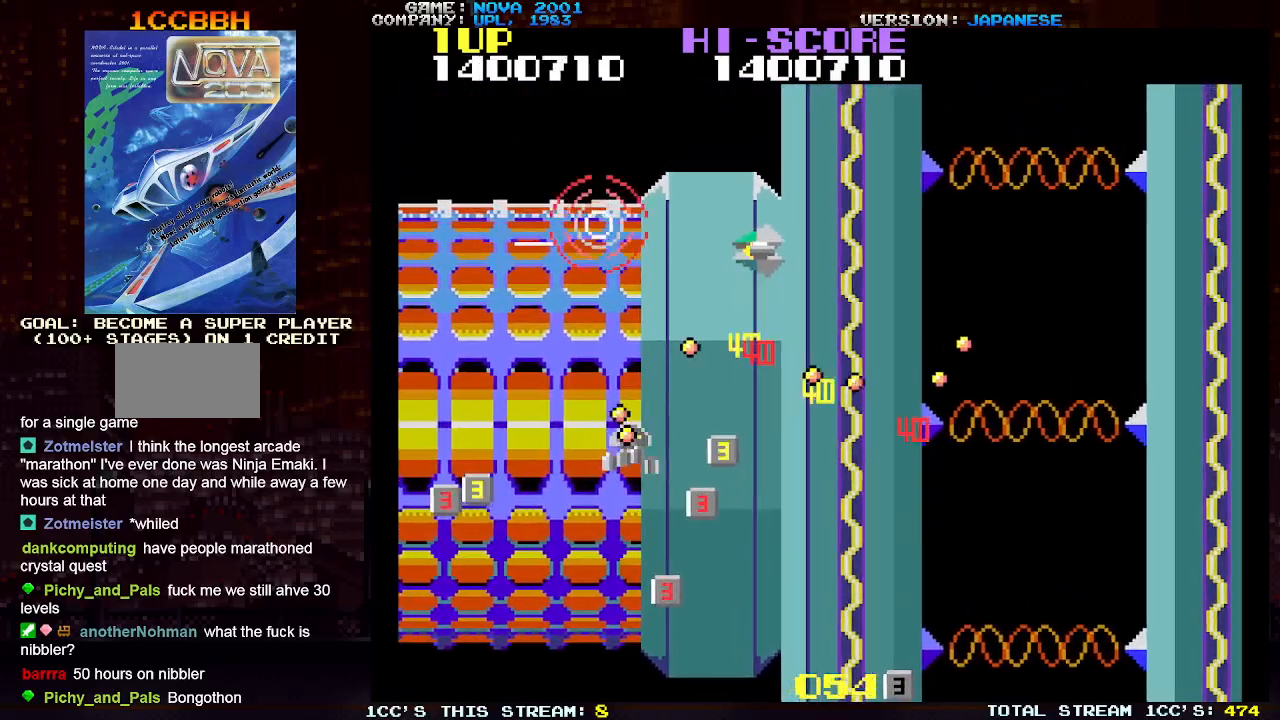
{"buttons": ["TRIANGLE"], "left_stick": "down-right", "events": [[150, "left_stick", "down"], [450, "left_stick", "down-right"]]}
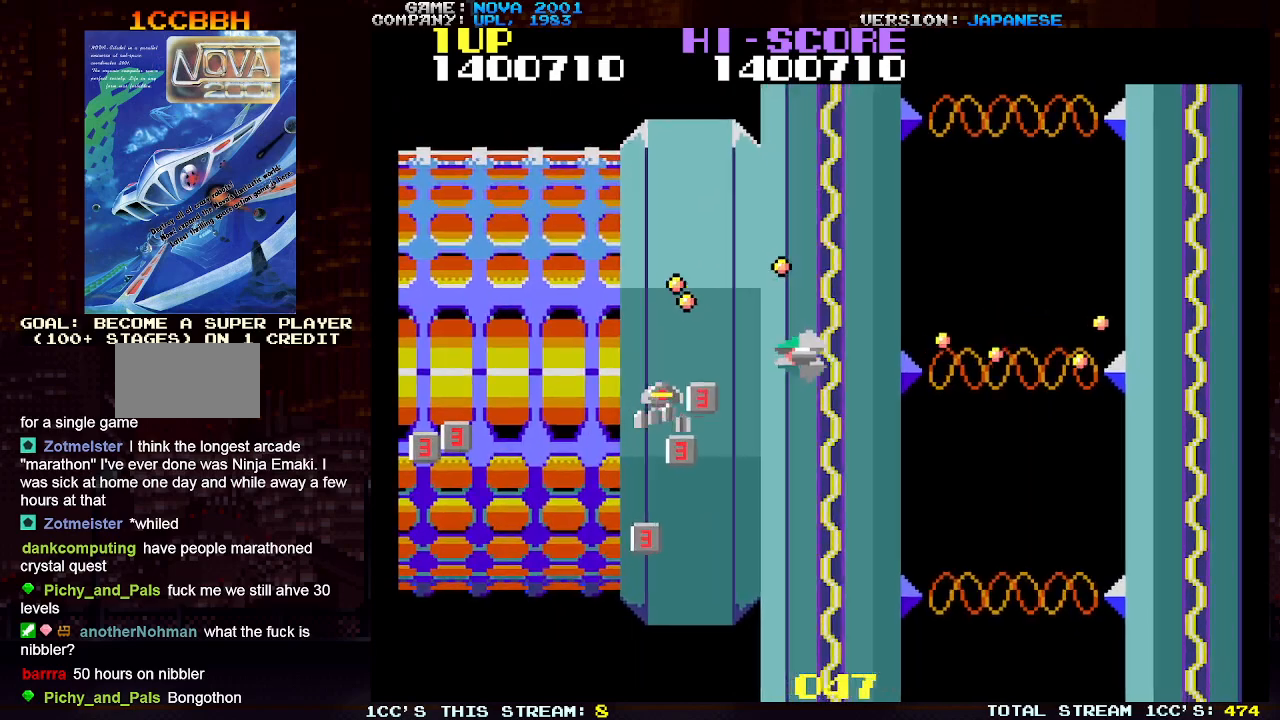
{"buttons": ["TRIANGLE"], "left_stick": "down-left", "events": [[117, "left_stick", "down"], [367, "left_stick", "down-left"]]}
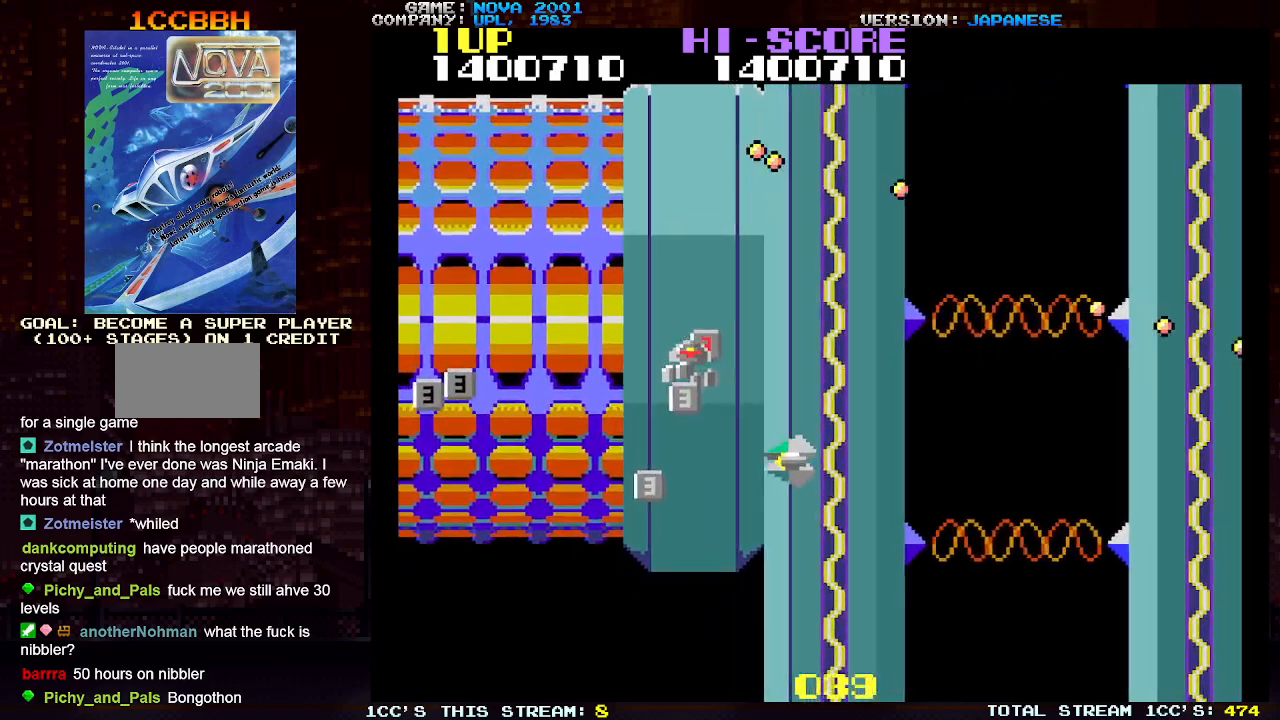
{"buttons": ["TRIANGLE"], "left_stick": "down-right", "events": [[433, "left_stick", "down-right"]]}
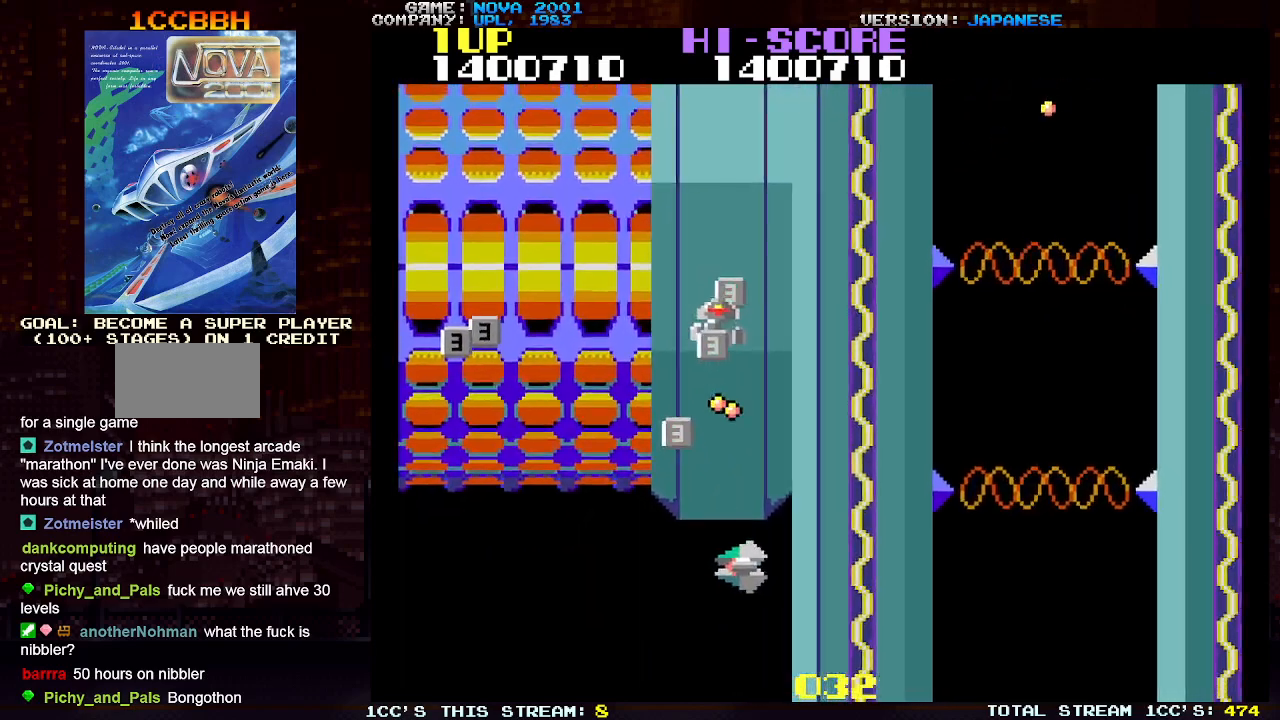
{"buttons": ["SQUARE", "TRIANGLE"], "left_stick": "down-right", "events": [[50, "TRIANGLE", "up"], [150, "left_stick", "up"], [200, "TRIANGLE", "down"], [233, "SQUARE", "down"], [250, "left_stick", "right"], [300, "left_stick", "down-right"]]}
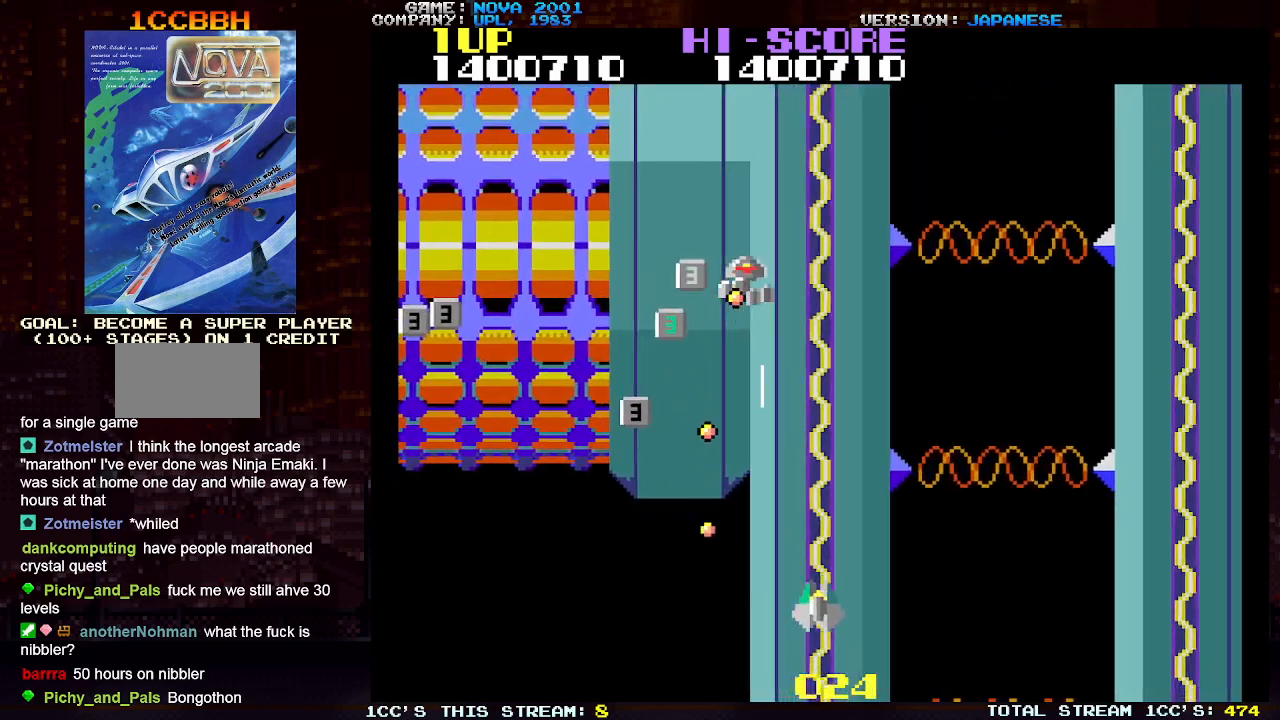
{"buttons": ["SQUARE", "TRIANGLE"], "left_stick": "up", "events": [[117, "left_stick", "up"]]}
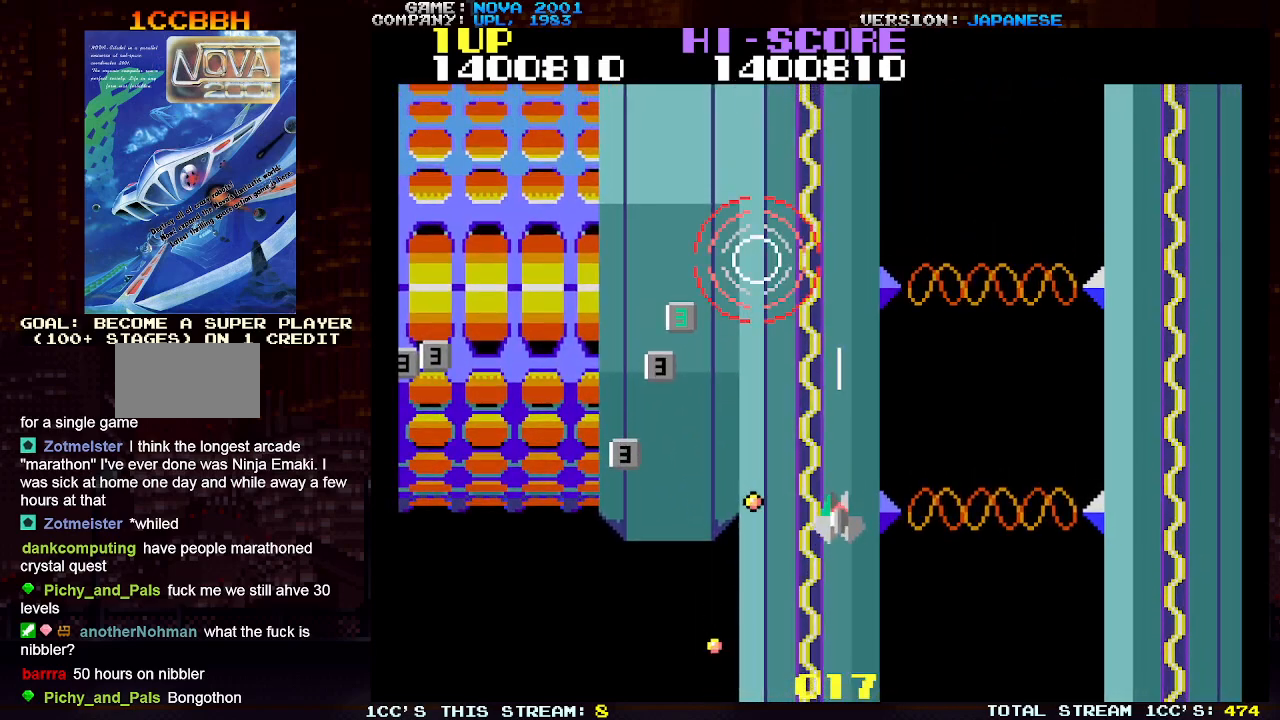
{"buttons": [], "left_stick": "up-left", "events": [[67, "left_stick", "up-left"], [83, "SQUARE", "up"], [100, "TRIANGLE", "up"]]}
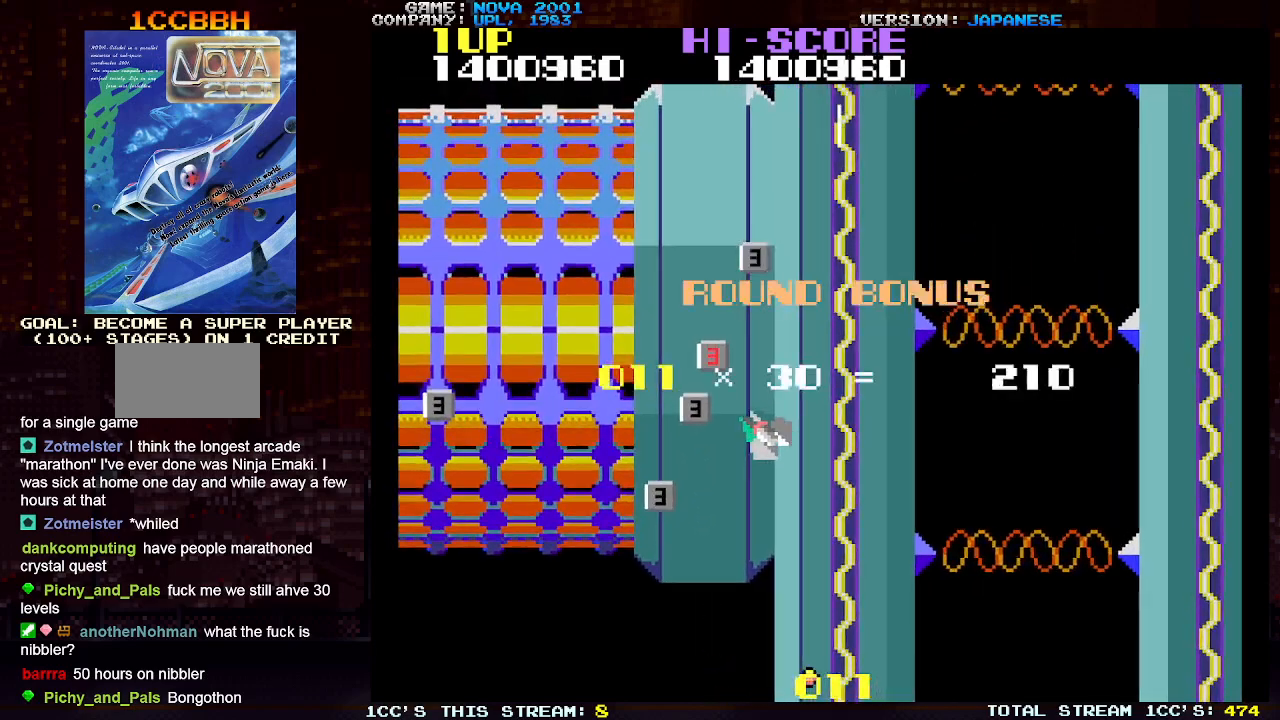
{"buttons": [], "left_stick": "center", "events": [[333, "left_stick", "center"]]}